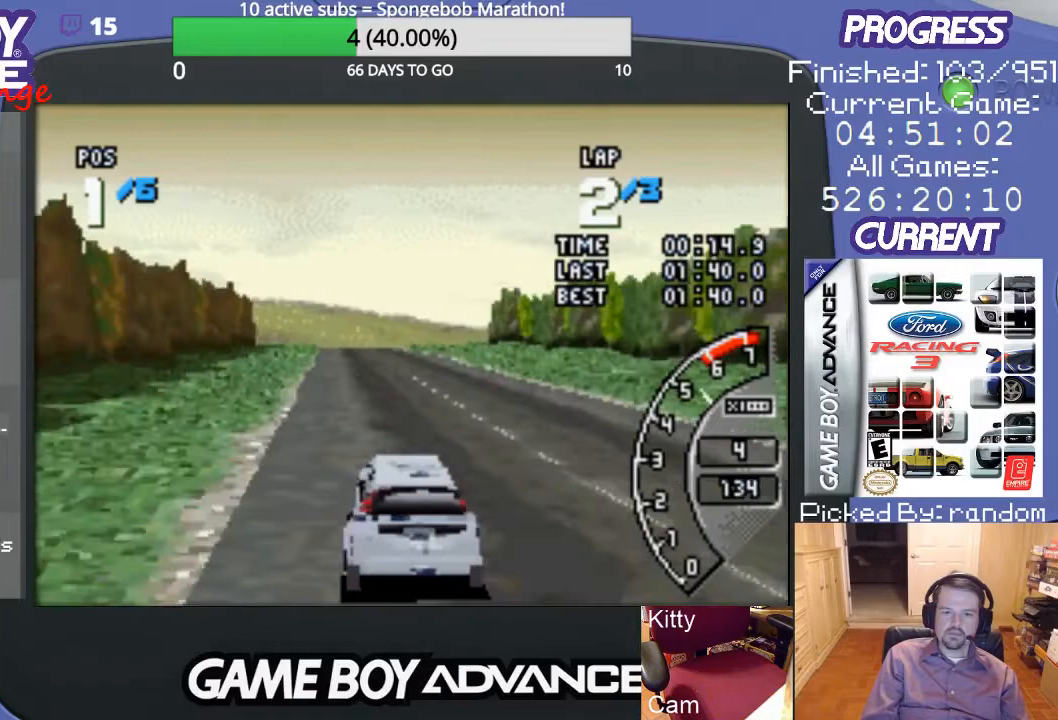
Gameplay with a controller (Nintendo layout); each line is a JSON object with the inputs held at the frame after it. "events" lists button and stick changes between this image and that frame as [ms after this image, input, new state], when the widget could be followed in between. Not read: L3 R3.
{"buttons": ["A"], "events": []}
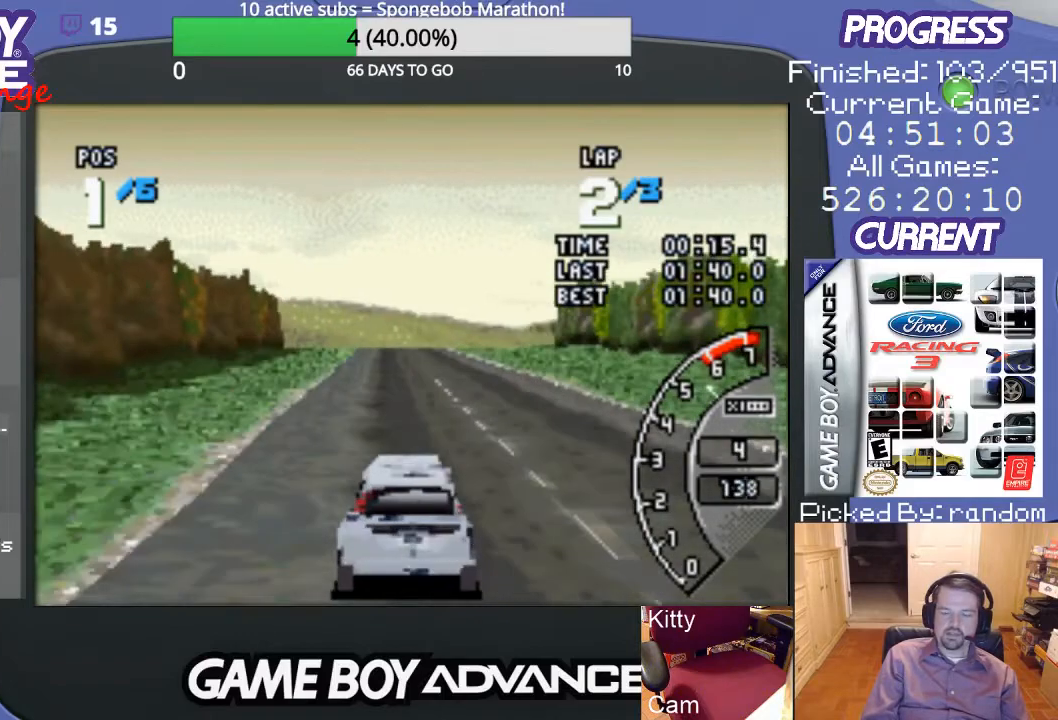
{"buttons": ["A"], "events": [[100, "DPAD_RIGHT", "down"], [133, "DPAD_RIGHT", "up"]]}
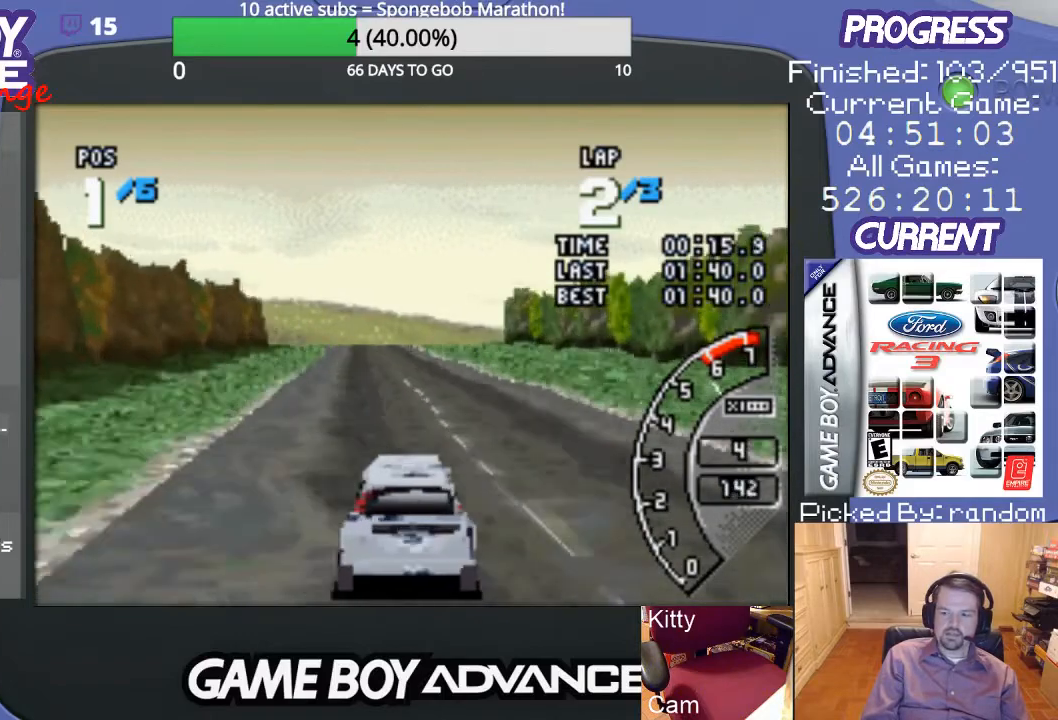
{"buttons": ["A"], "events": [[267, "DPAD_LEFT", "down"], [400, "DPAD_LEFT", "up"]]}
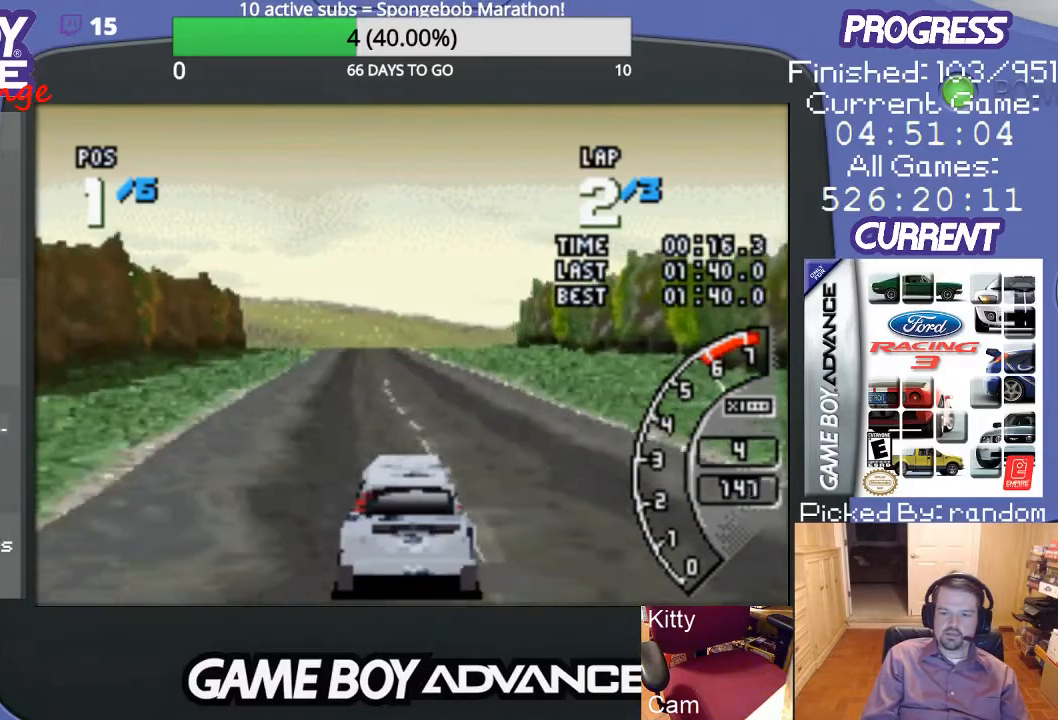
{"buttons": ["A"], "events": []}
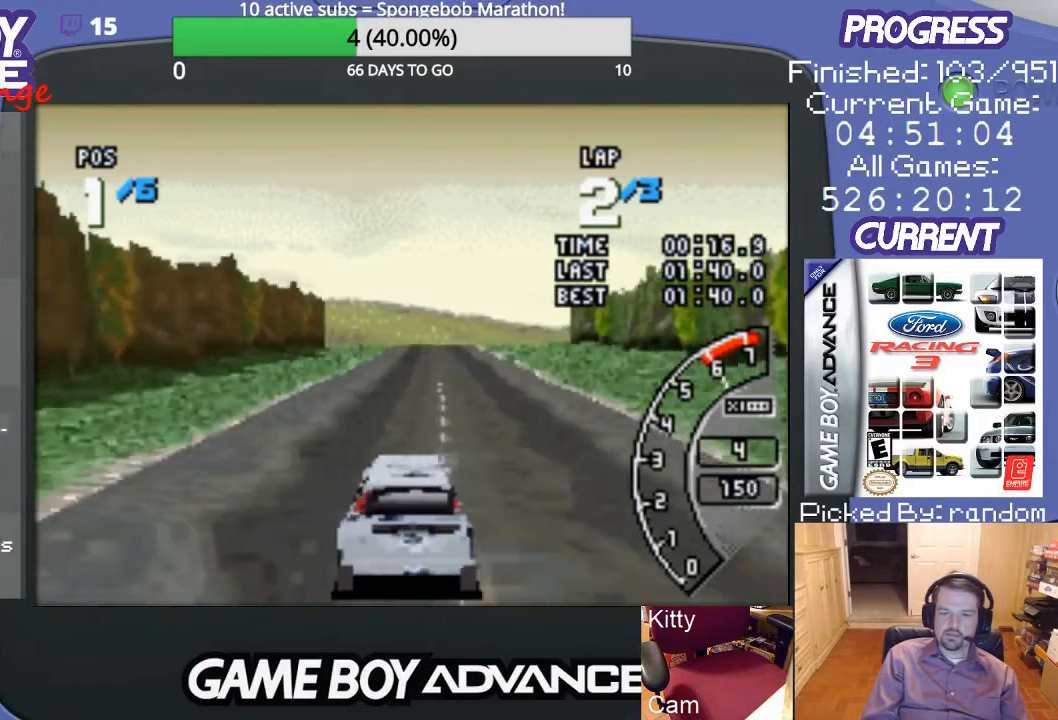
{"buttons": ["A"], "events": [[300, "DPAD_RIGHT", "down"], [333, "DPAD_RIGHT", "up"]]}
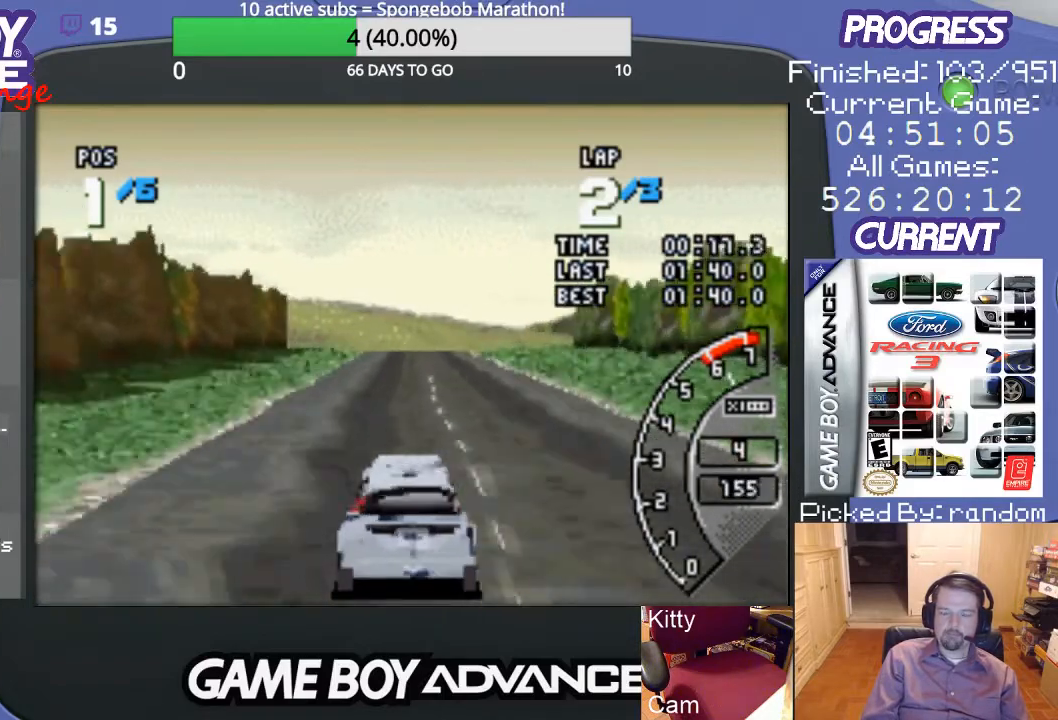
{"buttons": ["A"], "events": []}
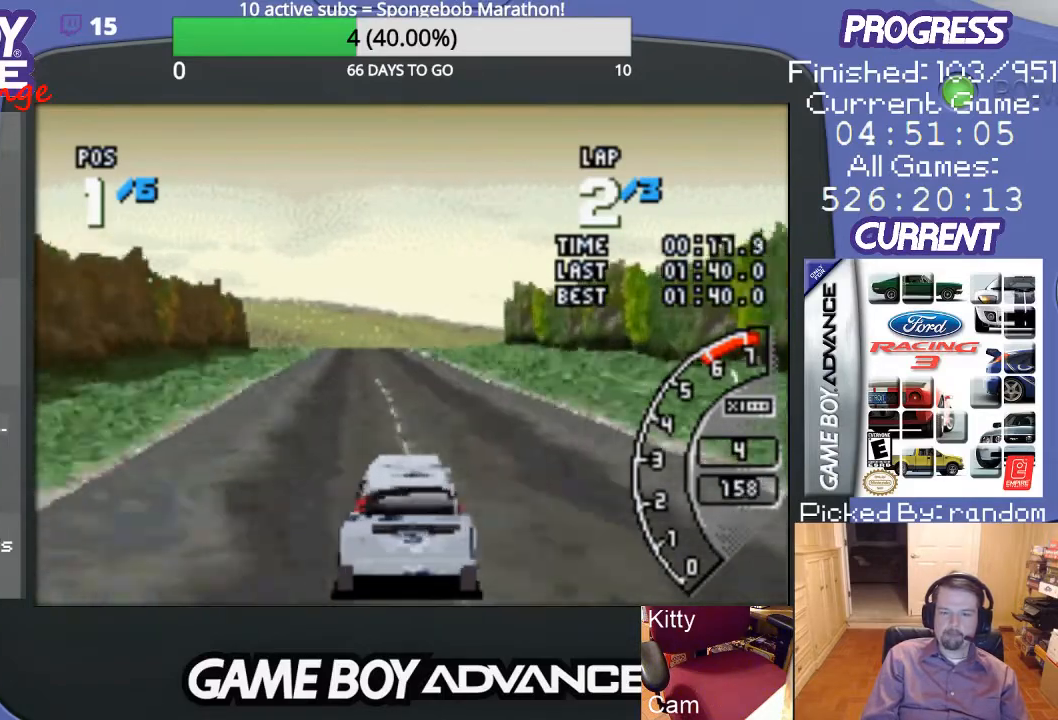
{"buttons": ["A"], "events": [[133, "DPAD_LEFT", "down"], [267, "DPAD_LEFT", "up"]]}
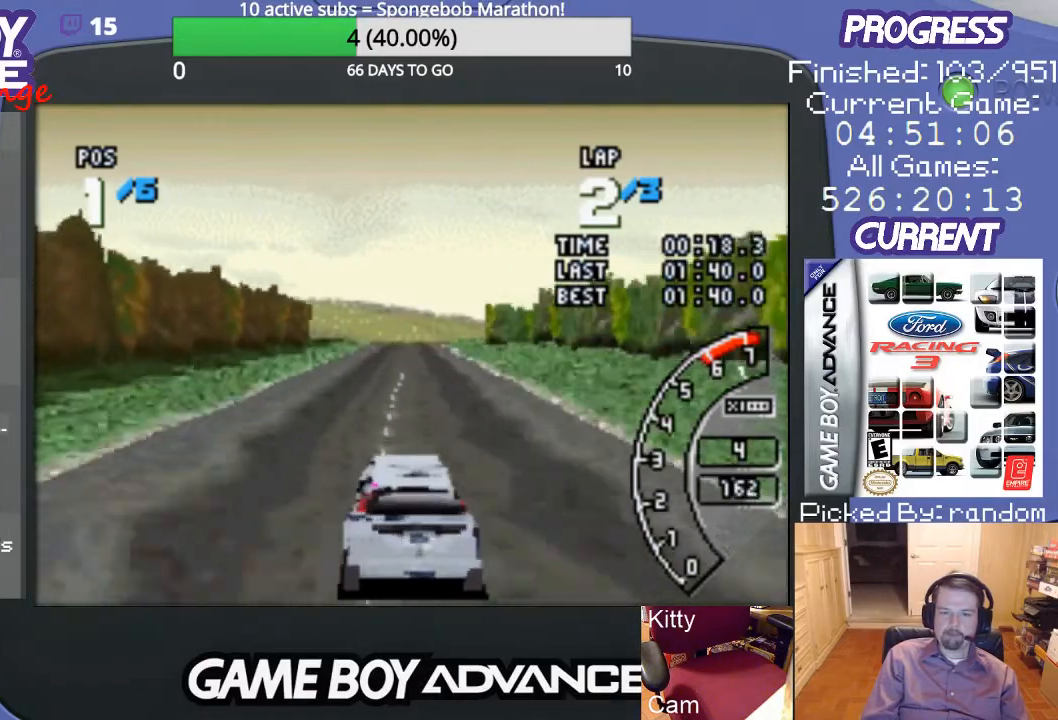
{"buttons": ["A"], "events": []}
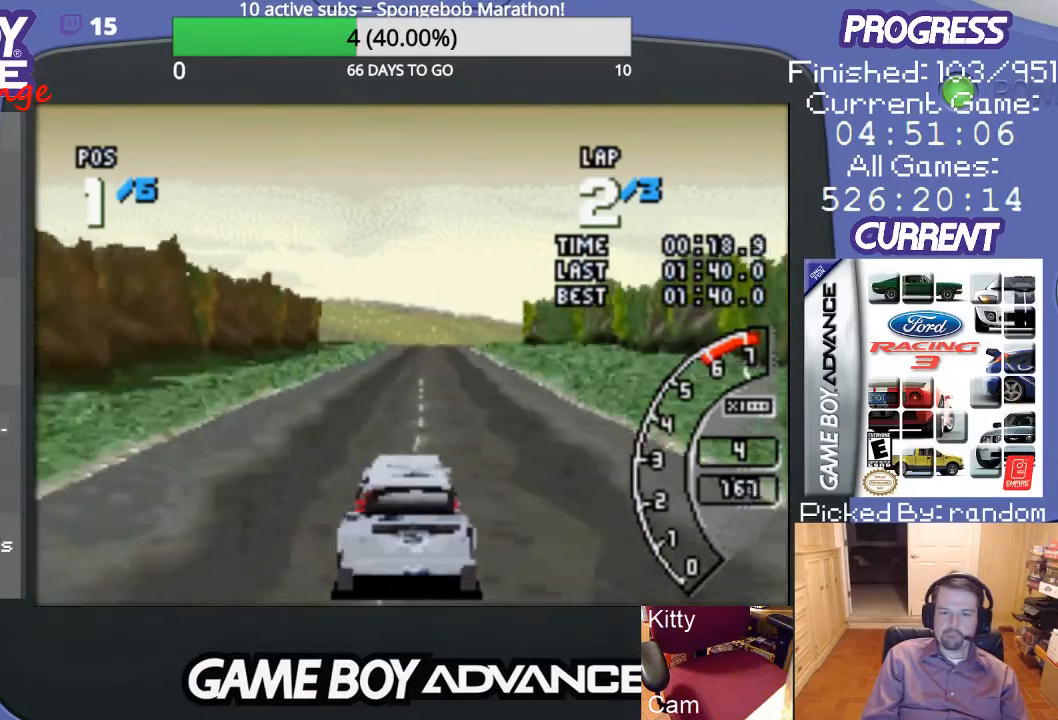
{"buttons": ["A"], "events": [[167, "DPAD_RIGHT", "down"], [267, "DPAD_RIGHT", "up"]]}
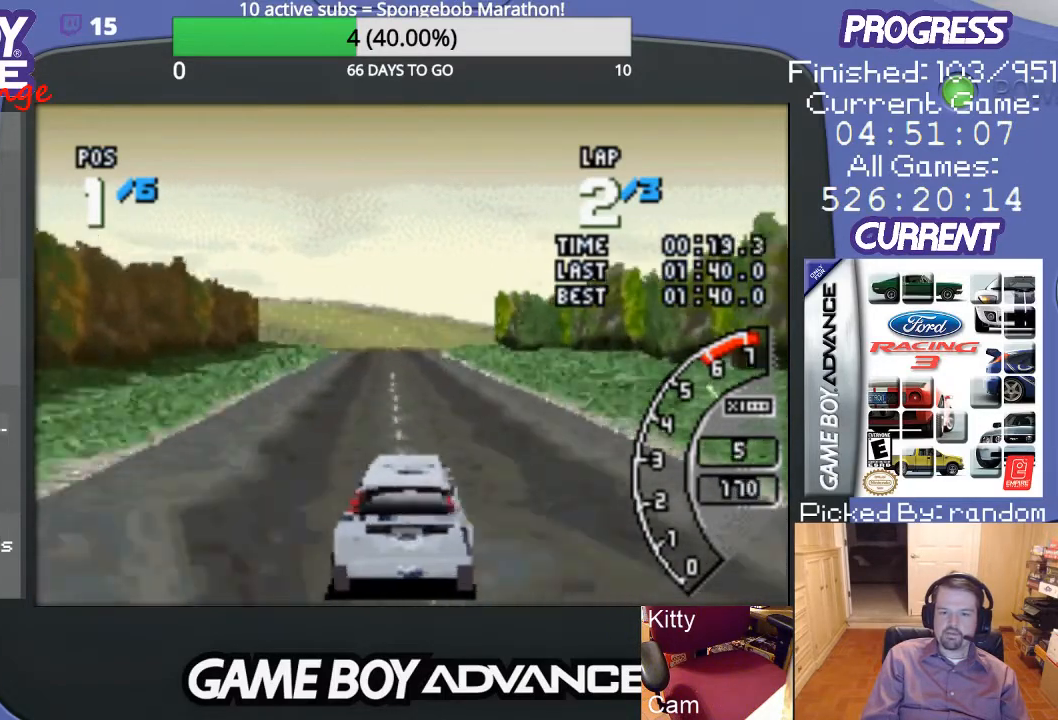
{"buttons": ["A"], "events": []}
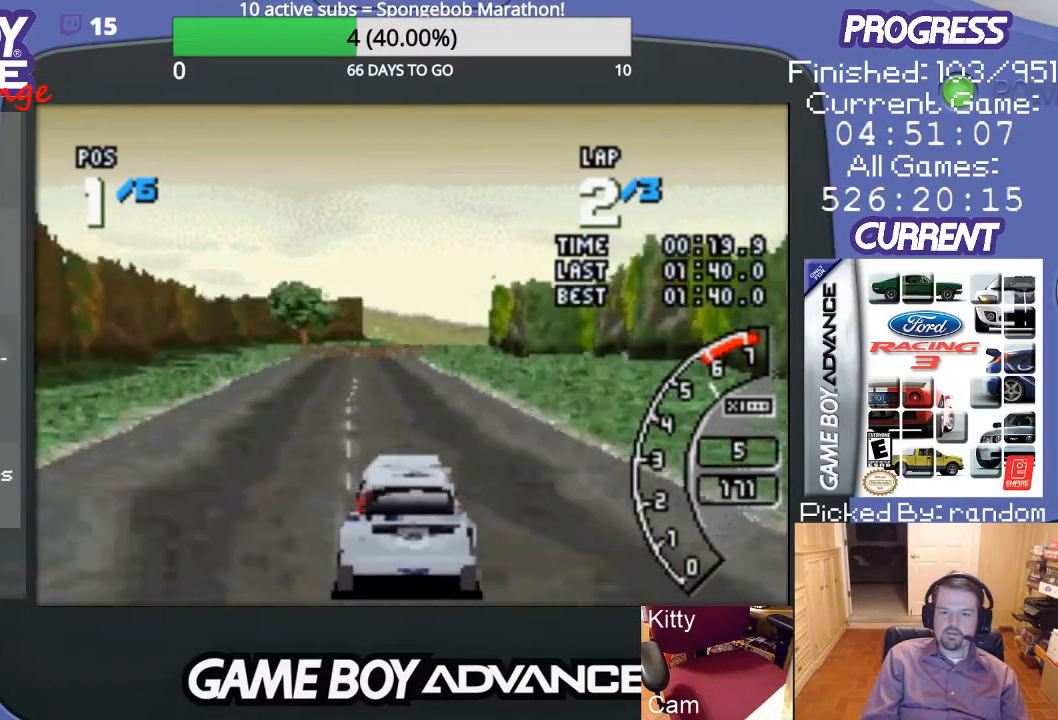
{"buttons": ["A"], "events": [[33, "DPAD_LEFT", "down"], [133, "DPAD_LEFT", "up"]]}
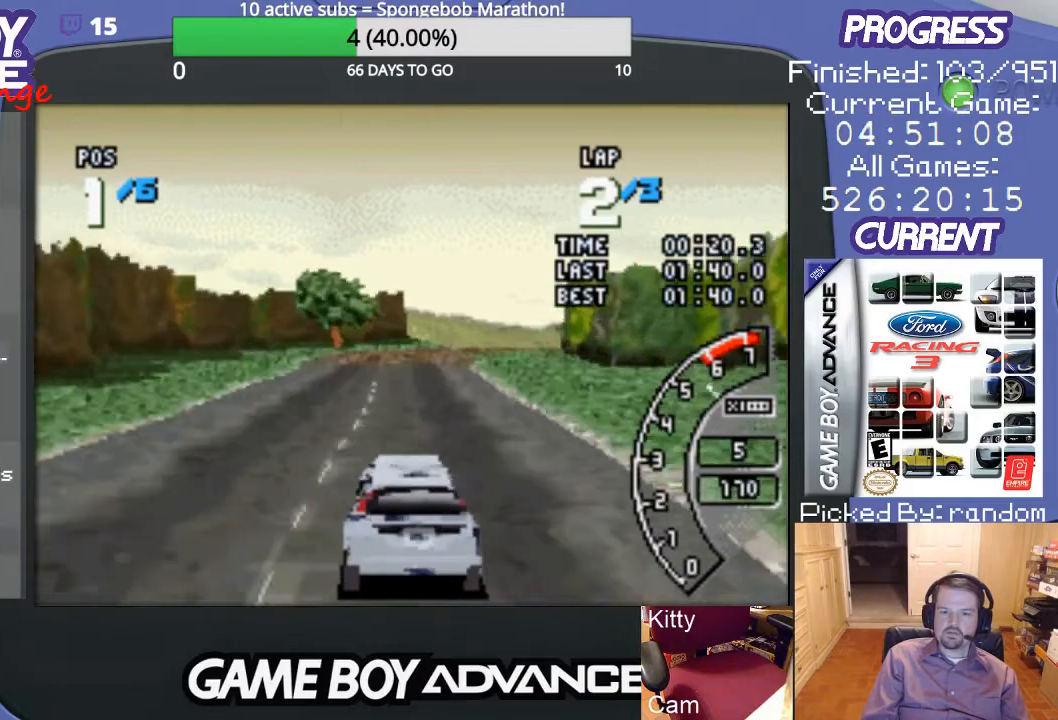
{"buttons": ["A"], "events": []}
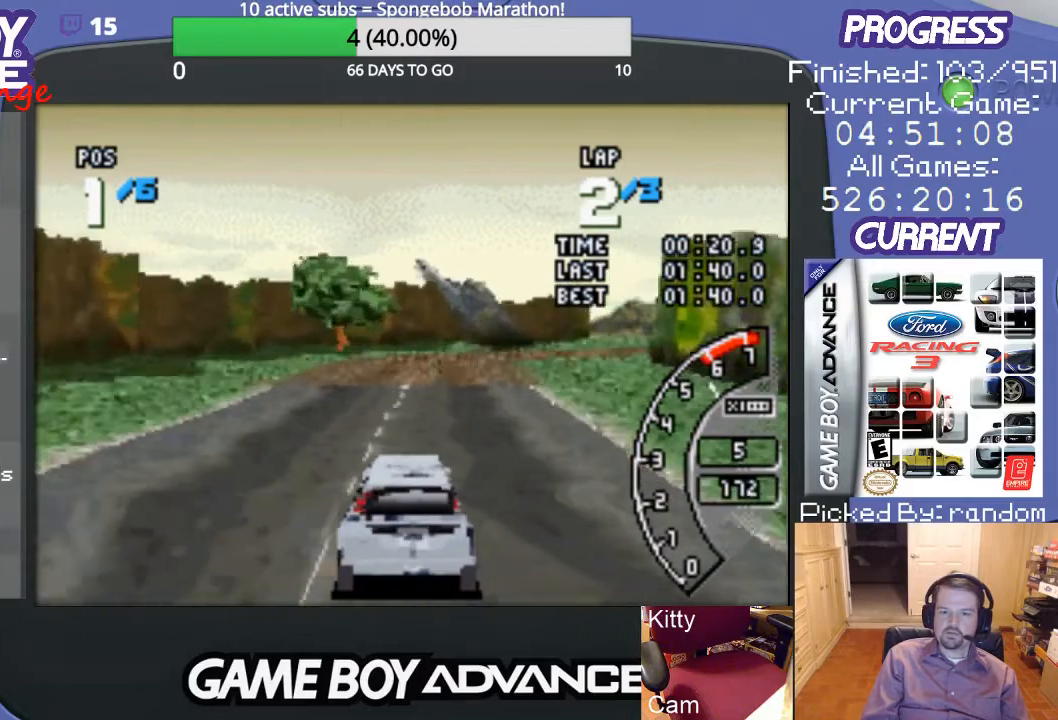
{"buttons": ["A"], "events": [[133, "DPAD_RIGHT", "down"], [267, "DPAD_RIGHT", "up"]]}
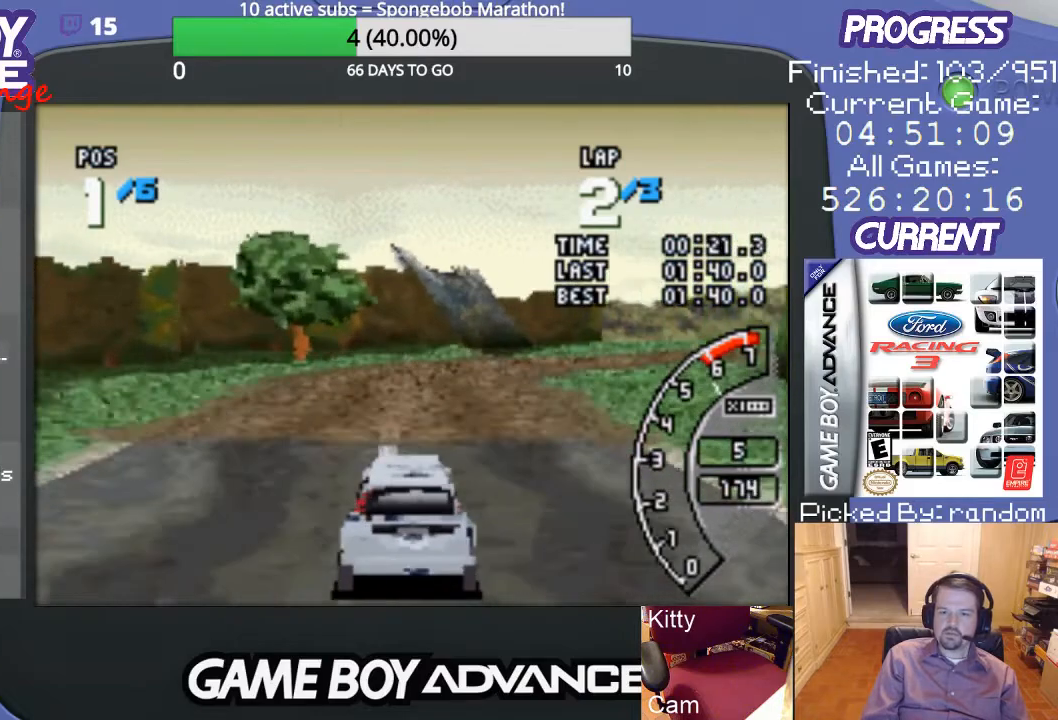
{"buttons": ["DPAD_RIGHT"], "events": [[67, "DPAD_RIGHT", "down"], [400, "A", "up"]]}
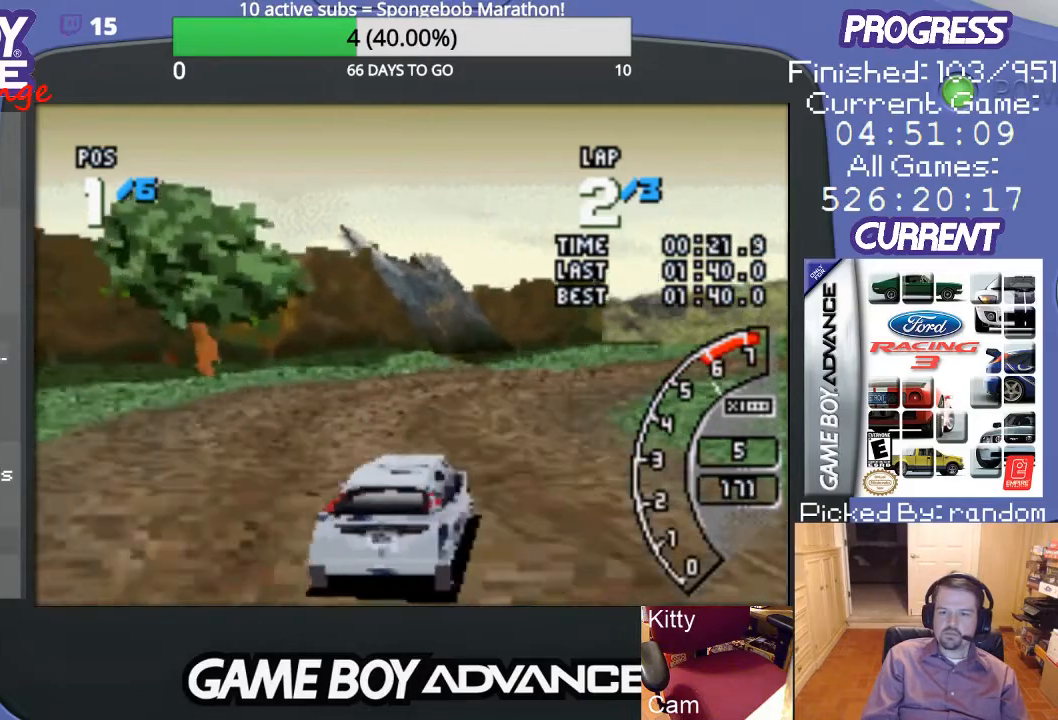
{"buttons": ["A", "DPAD_RIGHT"], "events": [[67, "A", "down"], [133, "DPAD_RIGHT", "up"], [300, "DPAD_RIGHT", "down"]]}
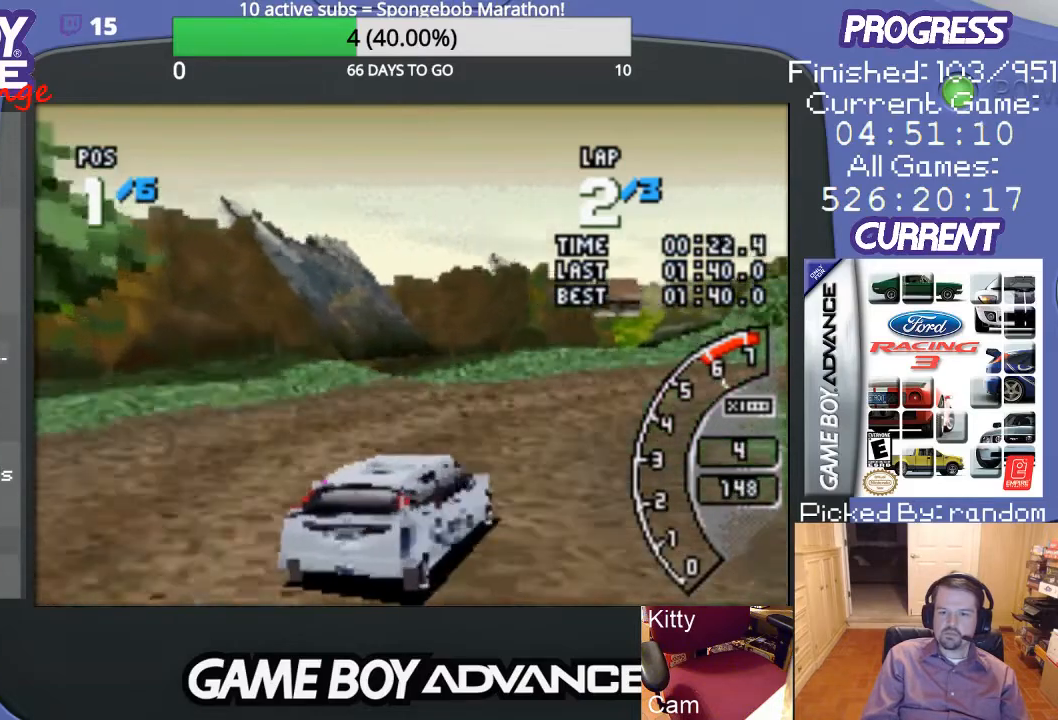
{"buttons": ["A"], "events": [[433, "DPAD_RIGHT", "up"]]}
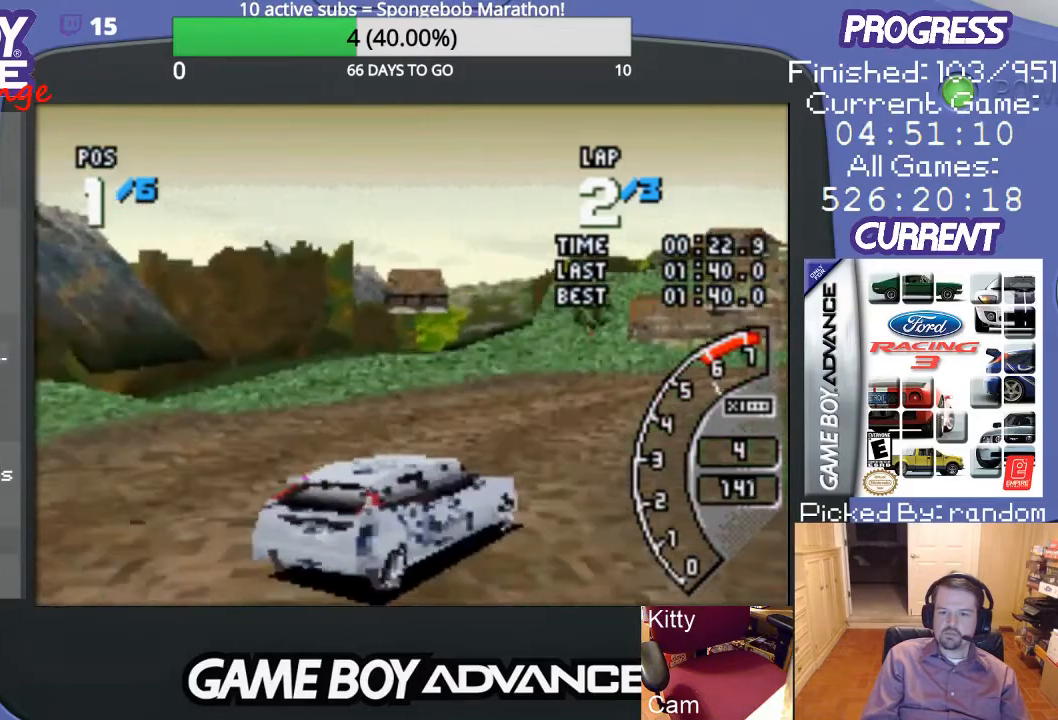
{"buttons": ["A"], "events": []}
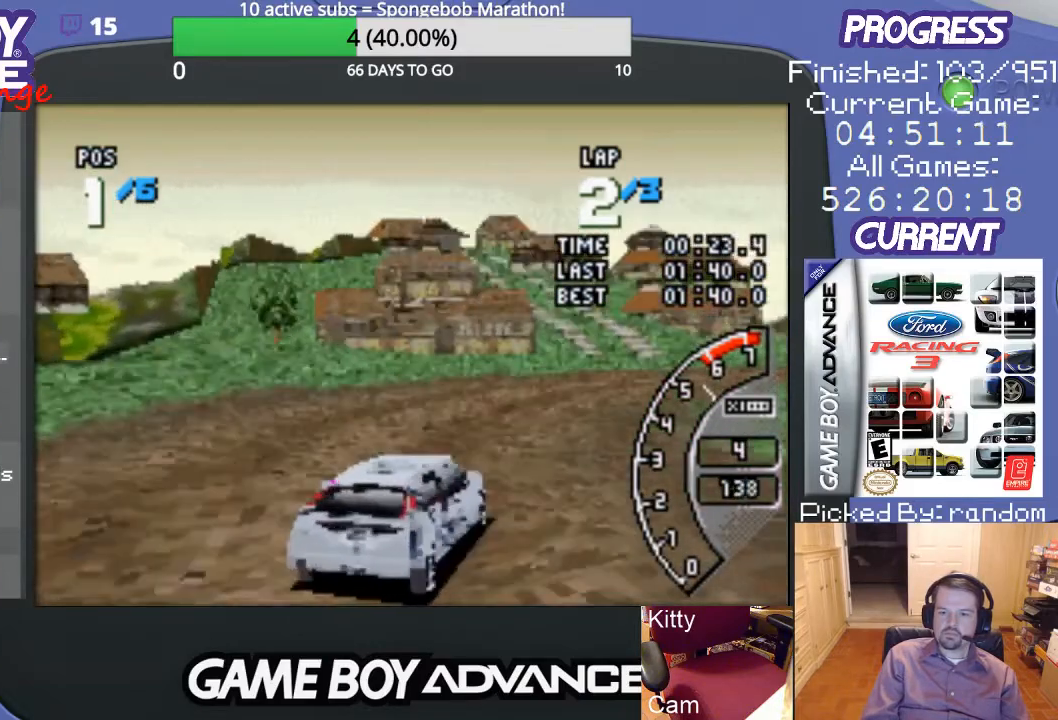
{"buttons": ["A", "DPAD_RIGHT"], "events": [[33, "DPAD_RIGHT", "down"], [233, "DPAD_RIGHT", "up"], [467, "DPAD_RIGHT", "down"]]}
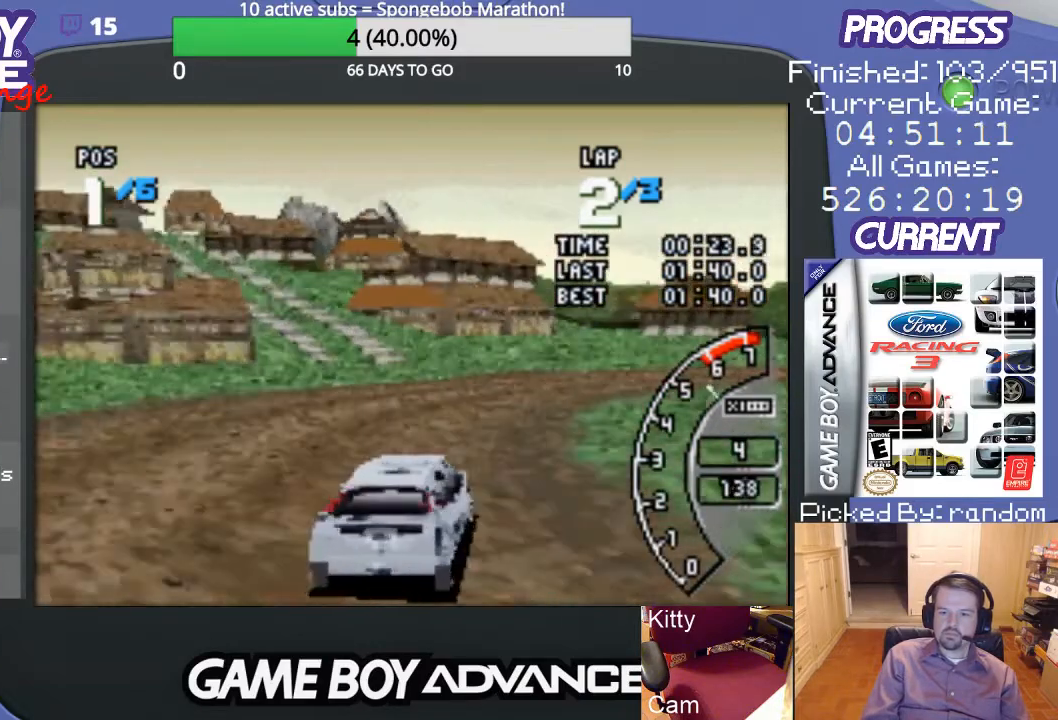
{"buttons": ["A", "DPAD_RIGHT"], "events": [[67, "DPAD_RIGHT", "up"], [167, "DPAD_RIGHT", "down"], [300, "DPAD_RIGHT", "up"], [333, "DPAD_RIGHT", "down"]]}
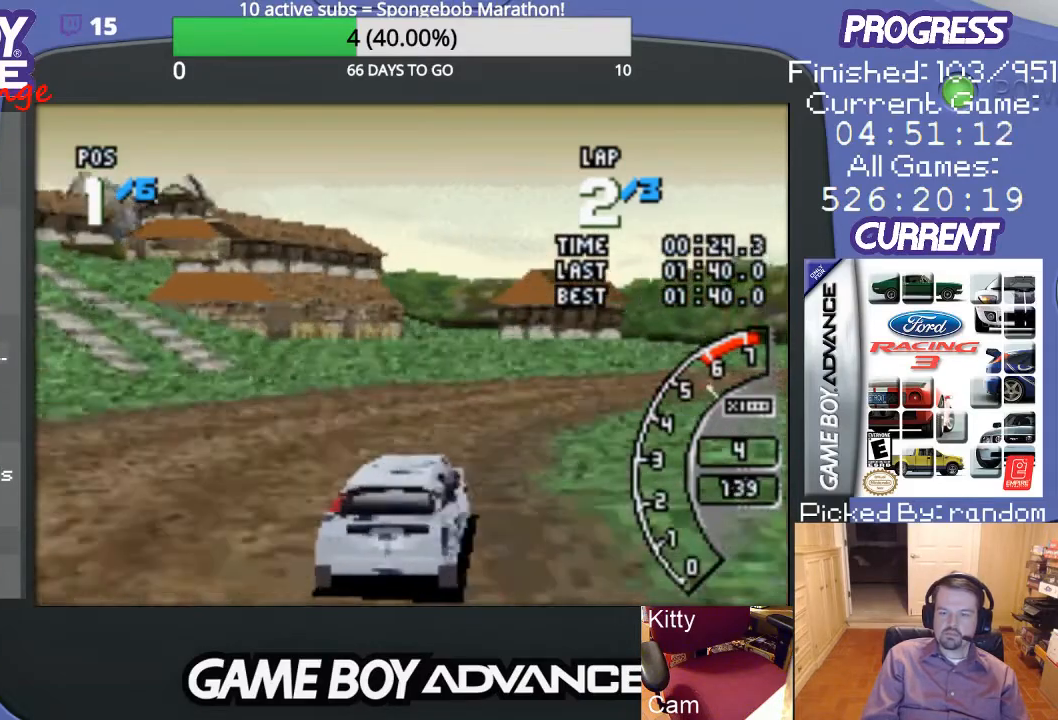
{"buttons": ["A", "DPAD_RIGHT"], "events": [[100, "DPAD_RIGHT", "up"], [267, "DPAD_RIGHT", "down"], [367, "DPAD_RIGHT", "up"], [467, "DPAD_RIGHT", "down"]]}
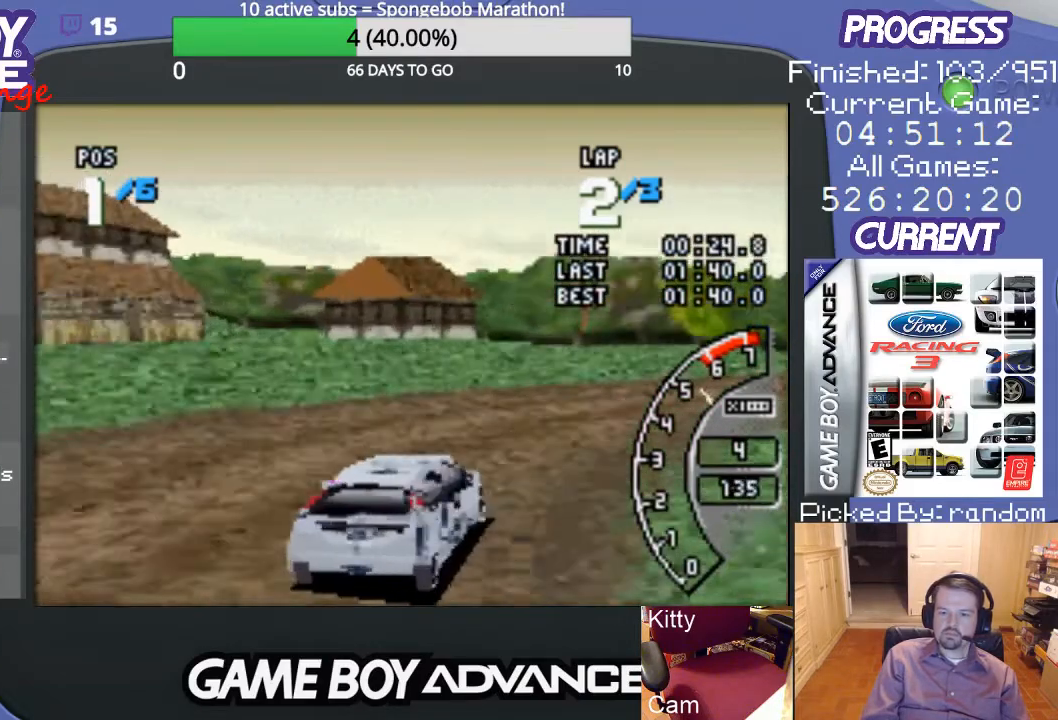
{"buttons": ["A", "DPAD_RIGHT"], "events": [[133, "A", "up"], [300, "A", "down"], [400, "DPAD_RIGHT", "up"], [500, "DPAD_RIGHT", "down"]]}
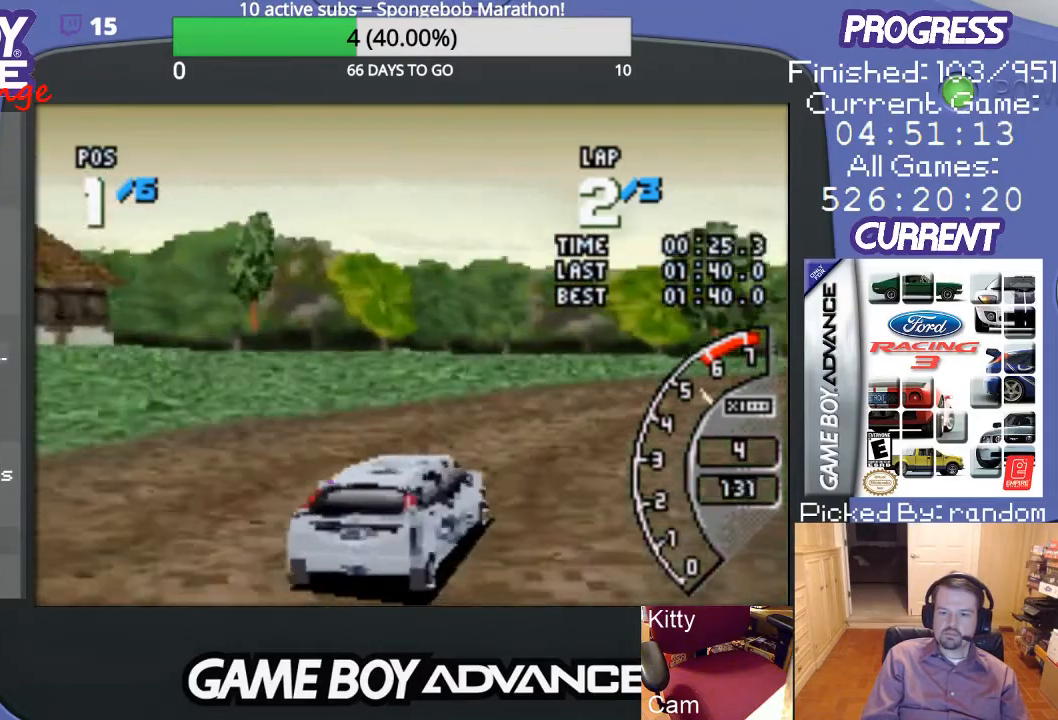
{"buttons": ["A"], "events": [[133, "DPAD_RIGHT", "up"], [200, "DPAD_RIGHT", "down"], [300, "DPAD_RIGHT", "up"], [333, "DPAD_RIGHT", "down"], [467, "DPAD_RIGHT", "up"]]}
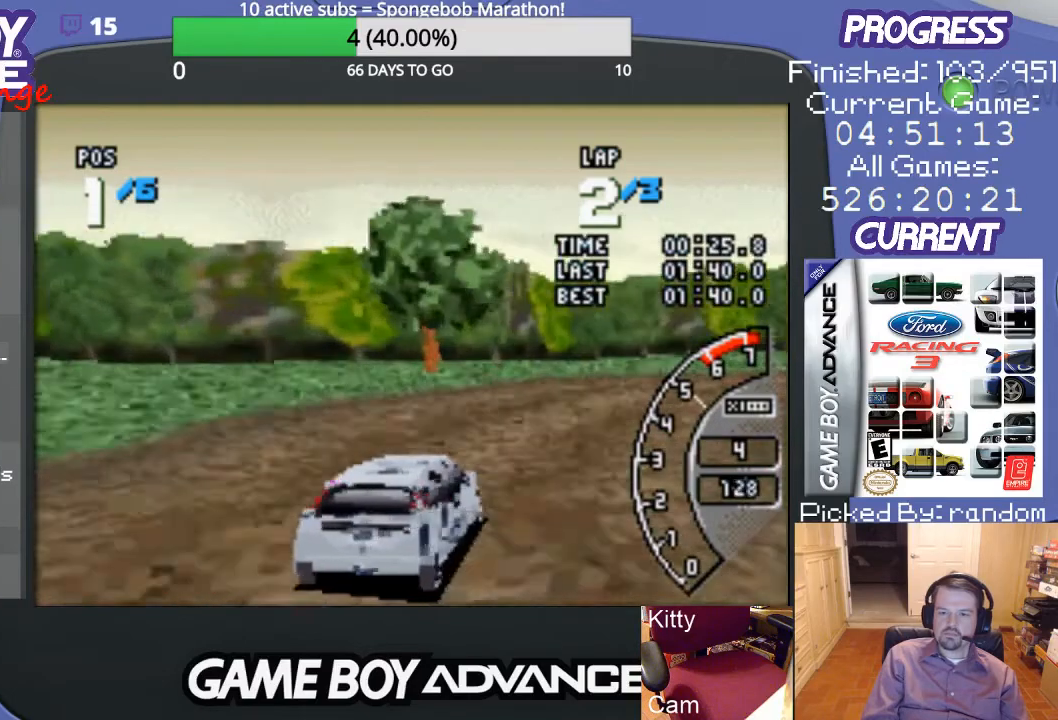
{"buttons": ["A", "DPAD_RIGHT"], "events": [[67, "DPAD_RIGHT", "down"], [167, "DPAD_RIGHT", "up"], [267, "DPAD_RIGHT", "down"], [333, "DPAD_RIGHT", "up"], [400, "DPAD_RIGHT", "down"]]}
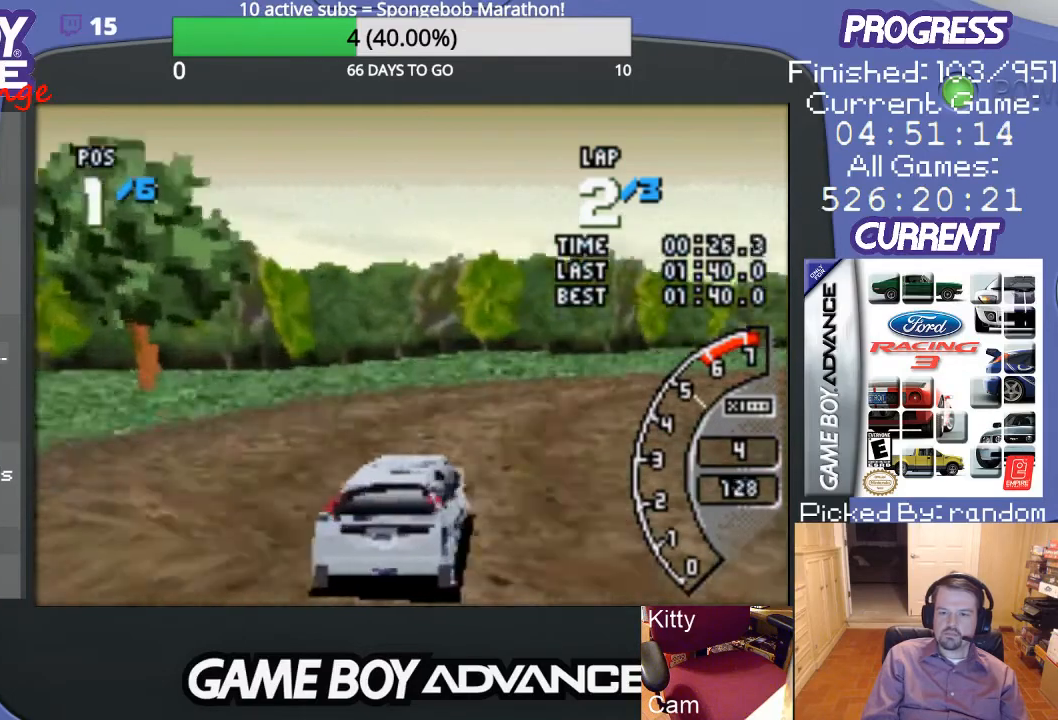
{"buttons": ["A", "DPAD_RIGHT"], "events": [[300, "DPAD_RIGHT", "up"], [367, "DPAD_RIGHT", "down"]]}
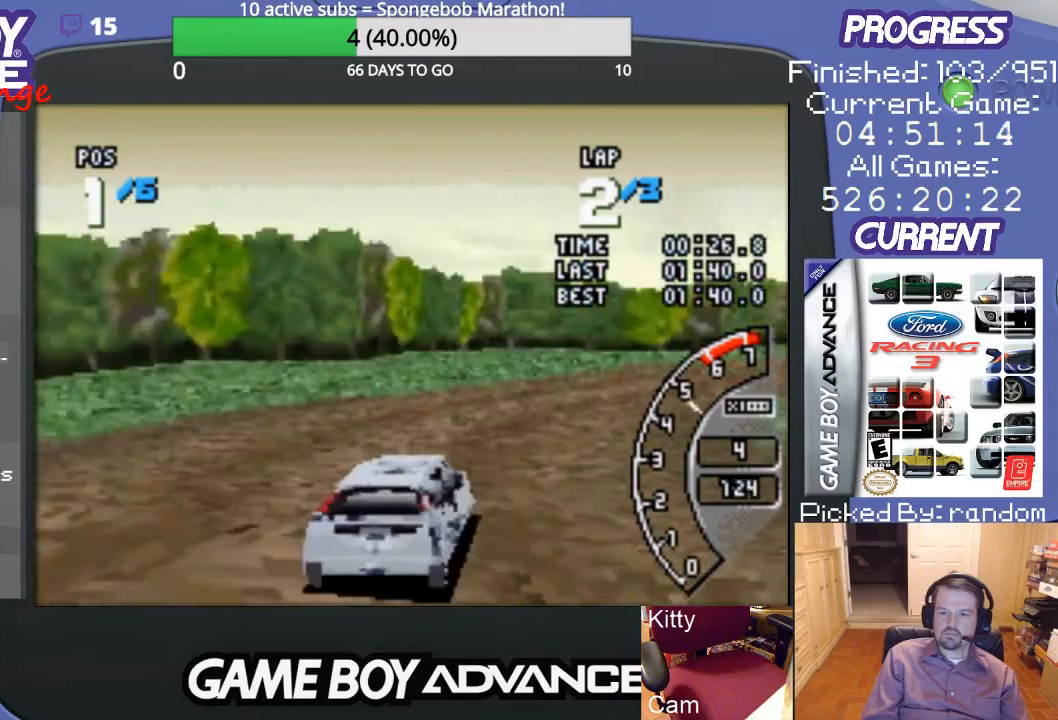
{"buttons": ["A", "DPAD_RIGHT"], "events": [[167, "DPAD_RIGHT", "up"], [267, "DPAD_RIGHT", "down"], [367, "DPAD_RIGHT", "up"], [500, "DPAD_RIGHT", "down"]]}
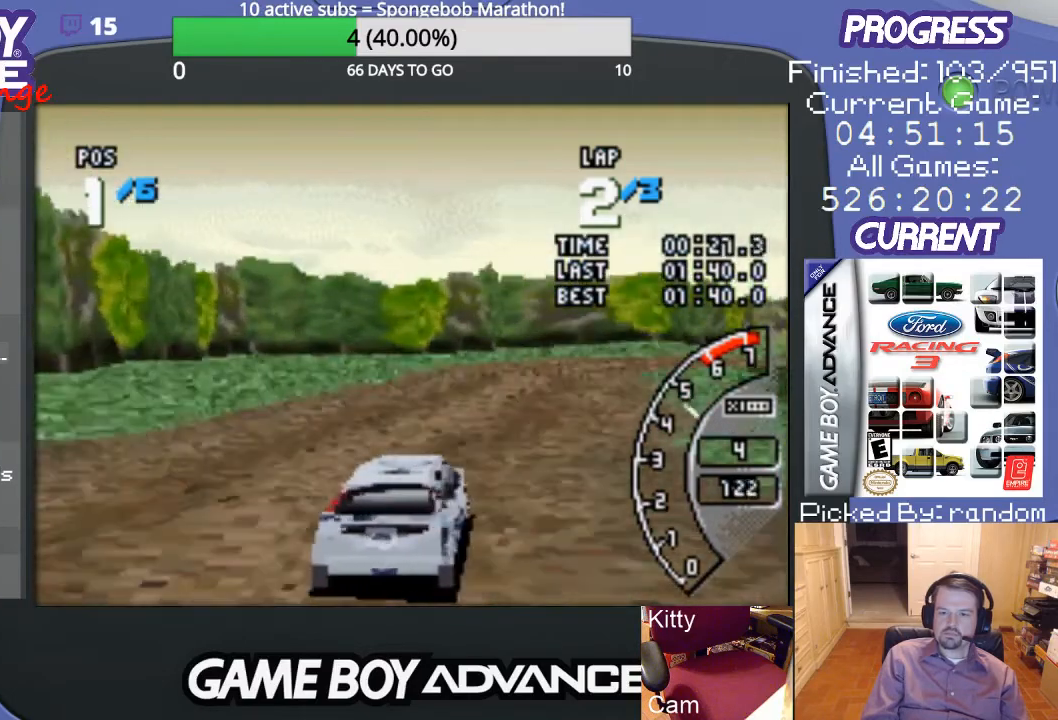
{"buttons": ["A"], "events": [[33, "DPAD_RIGHT", "up"], [367, "DPAD_RIGHT", "down"], [467, "DPAD_RIGHT", "up"]]}
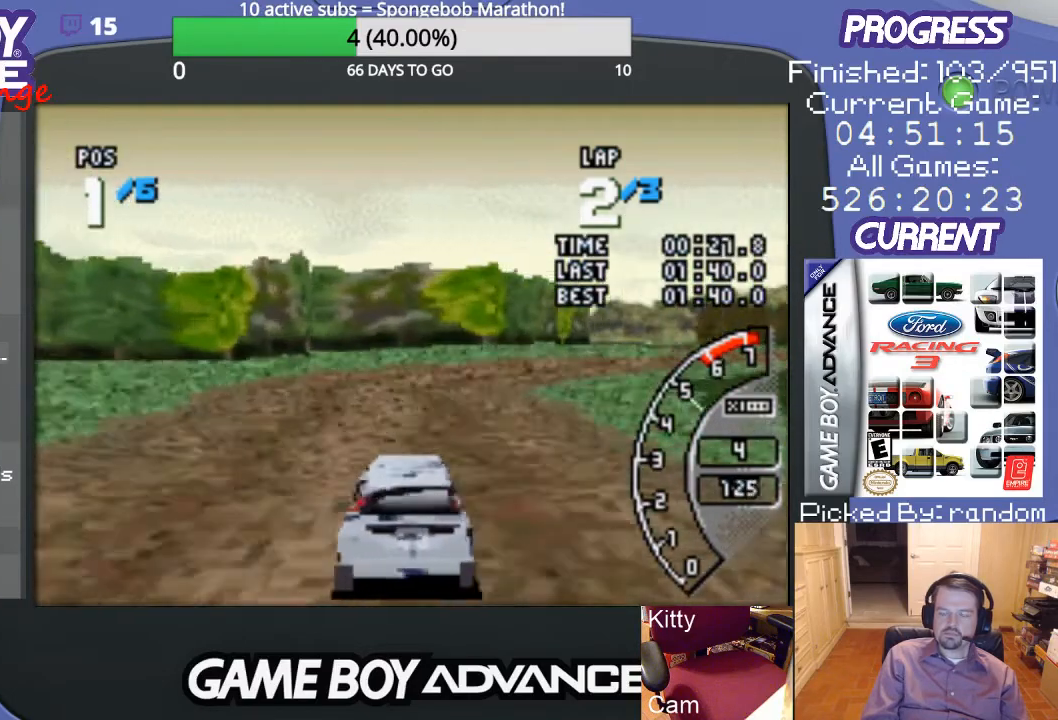
{"buttons": ["A", "DPAD_RIGHT"], "events": [[33, "DPAD_RIGHT", "down"], [300, "DPAD_RIGHT", "up"], [367, "DPAD_RIGHT", "down"]]}
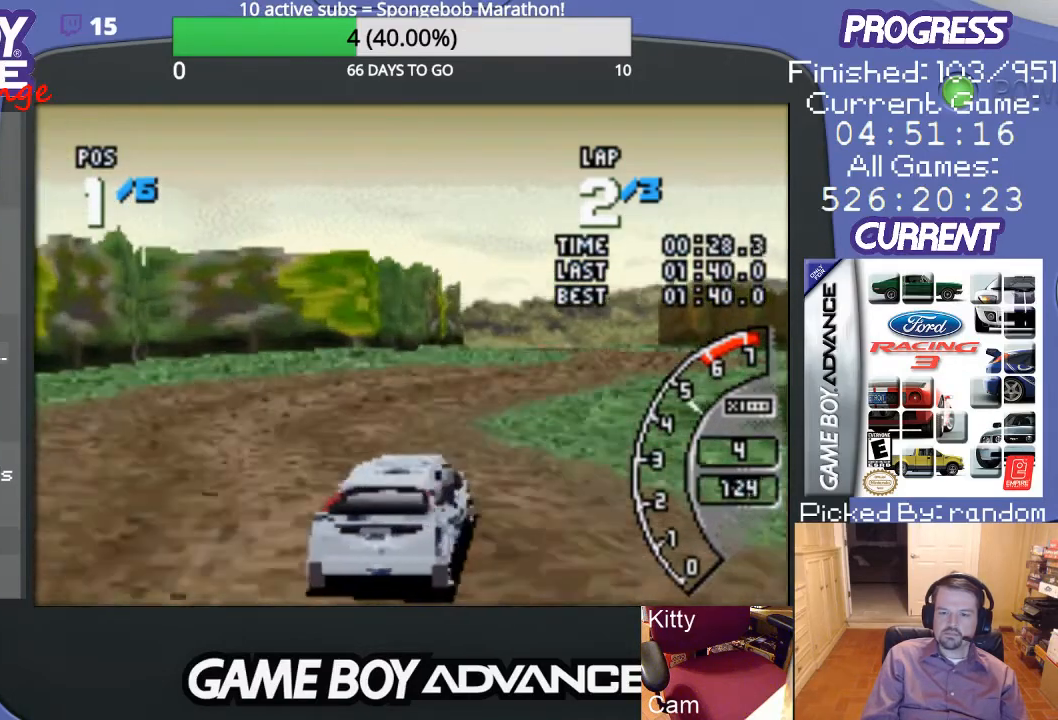
{"buttons": ["A"], "events": [[133, "DPAD_RIGHT", "up"], [267, "DPAD_RIGHT", "down"], [333, "DPAD_RIGHT", "up"]]}
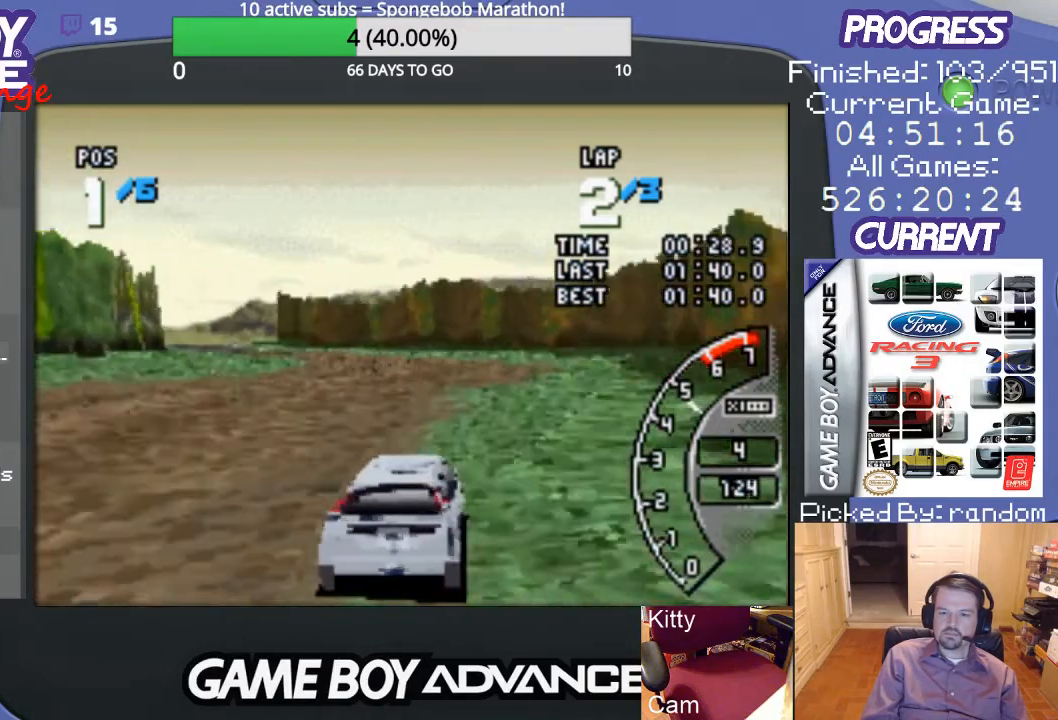
{"buttons": ["A"], "events": [[67, "DPAD_LEFT", "down"], [300, "DPAD_LEFT", "up"]]}
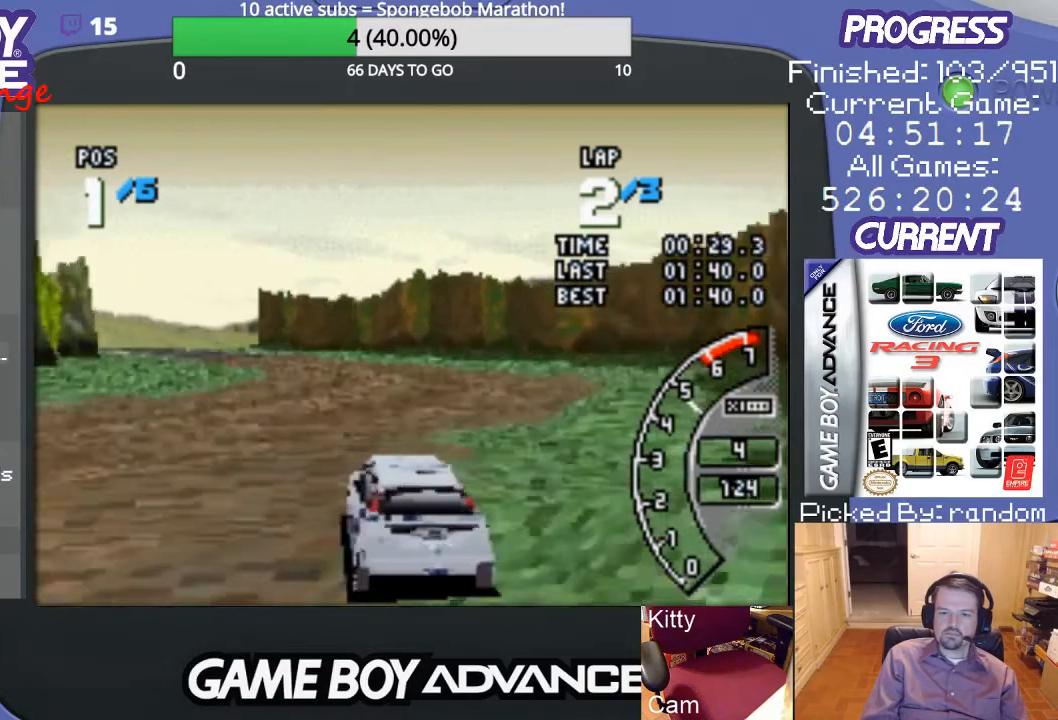
{"buttons": ["A", "DPAD_RIGHT"], "events": [[67, "DPAD_LEFT", "down"], [233, "DPAD_LEFT", "up"], [500, "DPAD_RIGHT", "down"]]}